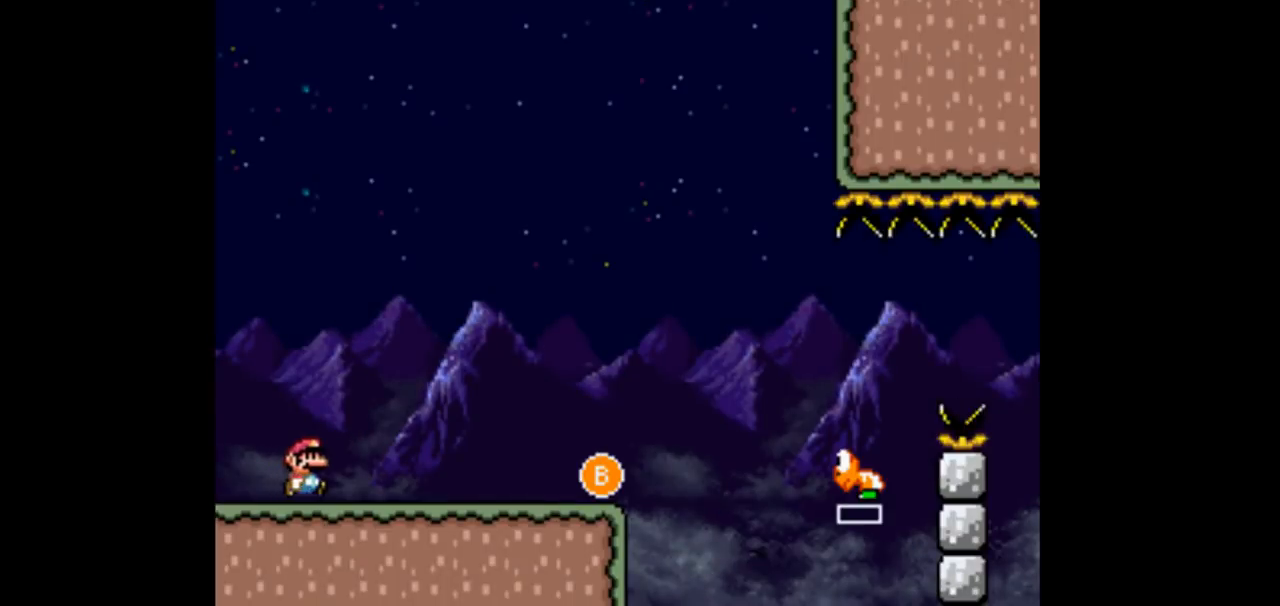
Gameplay with a controller (Nintendo layout); each line is a JSON object with the inputs held at the frame after it. "events" lists button and stick changes between this image and that frame as [ms after this image, input, new state], when the widget could be followed in between. Not read: DPAD_DOWN L3 R1 R3 Y.
{"buttons": ["DPAD_RIGHT"], "events": []}
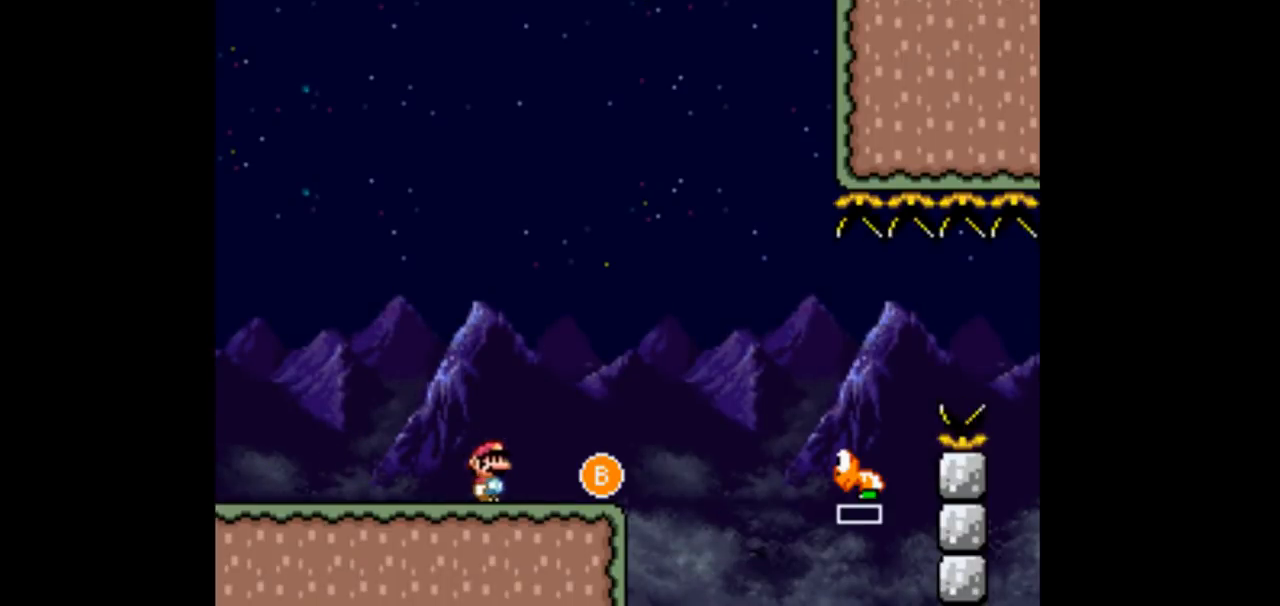
{"buttons": [], "events": [[133, "DPAD_LEFT", "down"], [133, "DPAD_RIGHT", "up"], [300, "DPAD_LEFT", "up"], [300, "DPAD_RIGHT", "down"], [433, "DPAD_RIGHT", "up"]]}
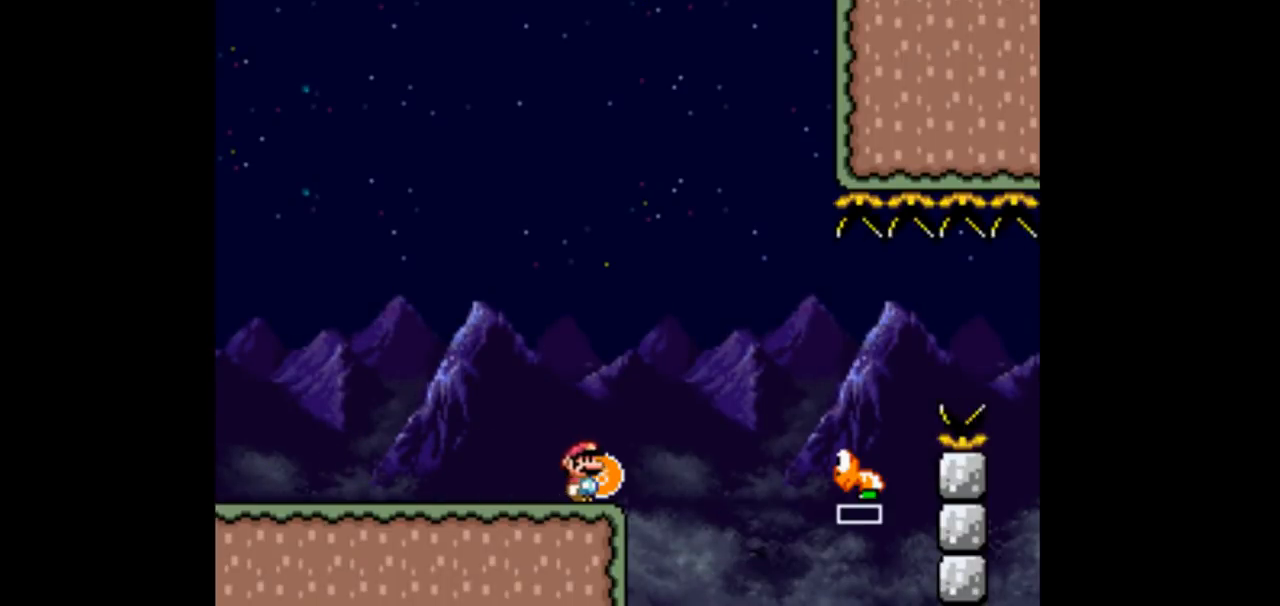
{"buttons": ["B", "DPAD_RIGHT"], "events": [[267, "B", "down"], [267, "DPAD_RIGHT", "down"]]}
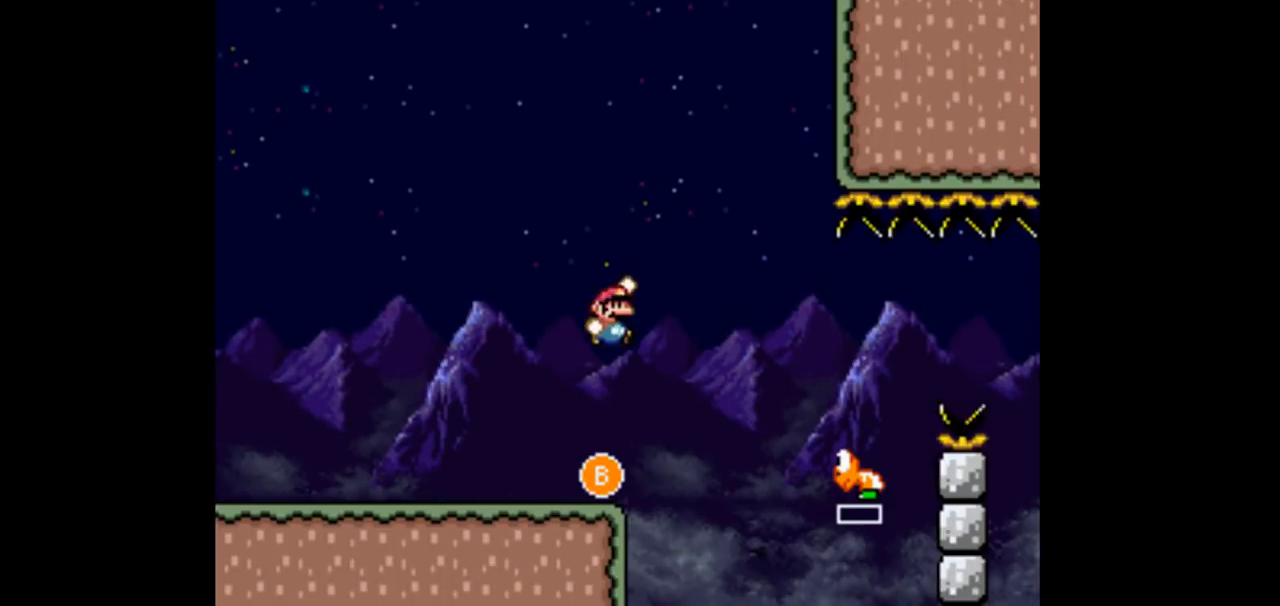
{"buttons": ["B", "DPAD_LEFT"], "events": [[433, "DPAD_LEFT", "down"], [433, "DPAD_RIGHT", "up"]]}
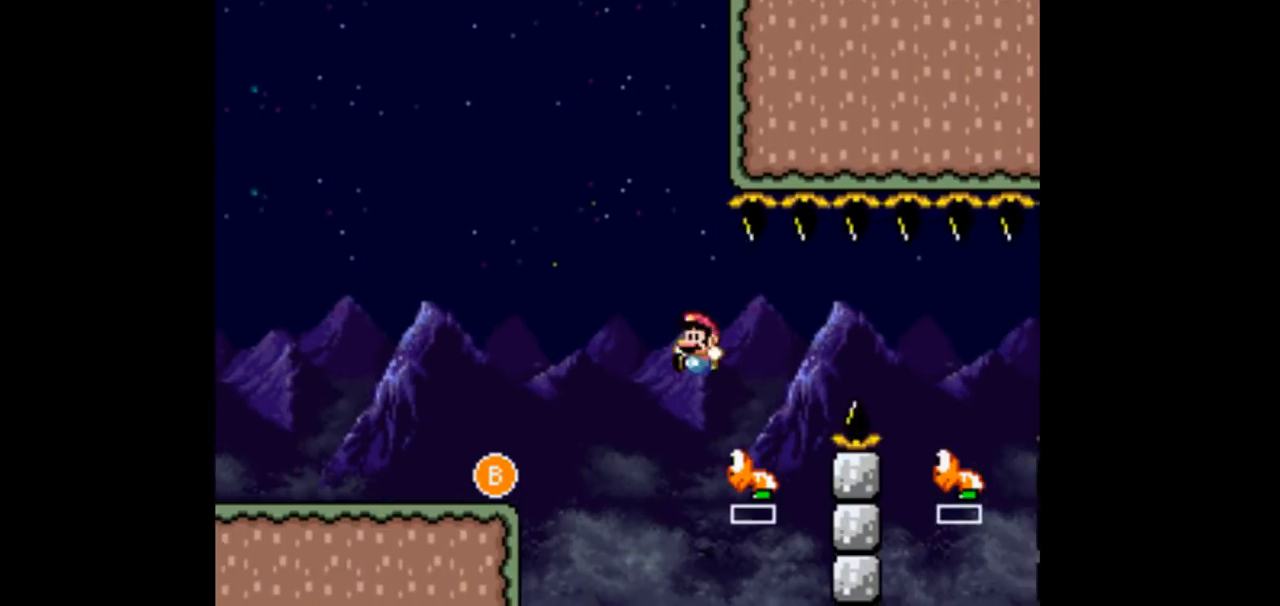
{"buttons": ["B", "DPAD_RIGHT"], "events": [[33, "DPAD_LEFT", "up"], [33, "DPAD_RIGHT", "down"], [200, "B", "up"], [433, "B", "down"]]}